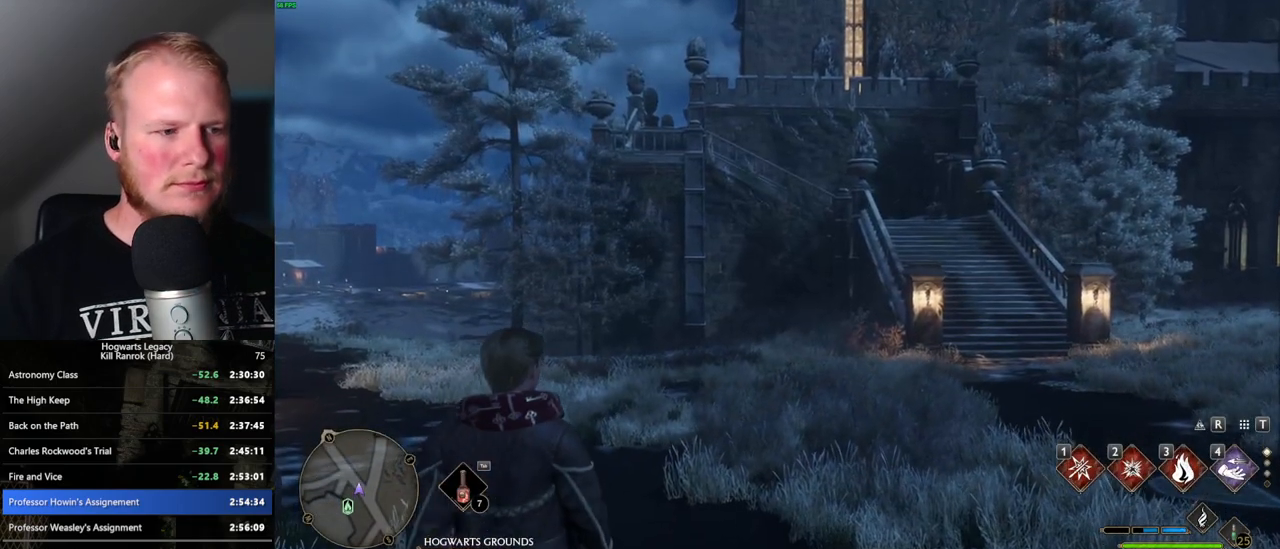
Gameplay with keyboard and mouse; each line is a JSON object with the keys and mouse buttons held at the frame after it. "events" lists presses ("down") and releases ("up") of ".", "/", "0", "1", "2", "3", "4", "5", "6", "7", "8", "9", "a", "alt_l", "alt_r", "b", "backslash", "backspace", "c", "caps_lock", "comma", "ctrl_l", "ctrl_r", "d", "e", "equals", "escape", "f", "f1", "f10", "f11", "f12", "f2", "f3", "f4", "f5", "f6", "f7", "f8", "f9", "g", "h", "i", "j", "k", "l", "lbracket", "m", "minus", "n", "o", "p", "q", "quote", "r", "rbracket", "return", "s", "semicolon", "shift_l", "shift_r", "space", "super_l", "super_r", "t", "tab", "tilde", "u", "v", "w", "x", "y", "z", "mouse_left", "mouse_wheel", "mouse_right", "mouse_mb4" and "mouse_mb5" between this image and that frame as [ms after this image, input, new state], when the widget could be followed in between. "mouse_left", "mouse_wheel", "mouse_right", "mouse_mb4", "mouse_mb5" = the "left", "wheel", "right", "mb4", "mb5" buttons of the "mouse" list. No other keys are recorded. "wheel" means that the mouse wheel is clicked or scrolled. Mouse movement is not recorded.
{"keys": ["s"], "mouse": [], "events": [[233, "s", "down"]]}
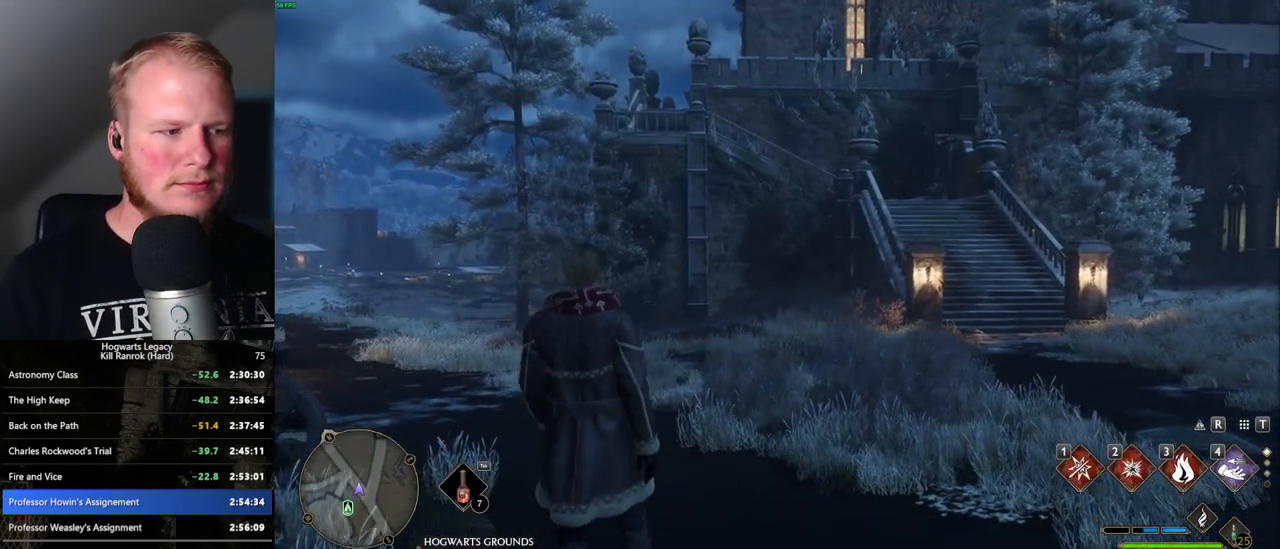
{"keys": ["s", "space"], "mouse": [], "events": [[450, "space", "down"]]}
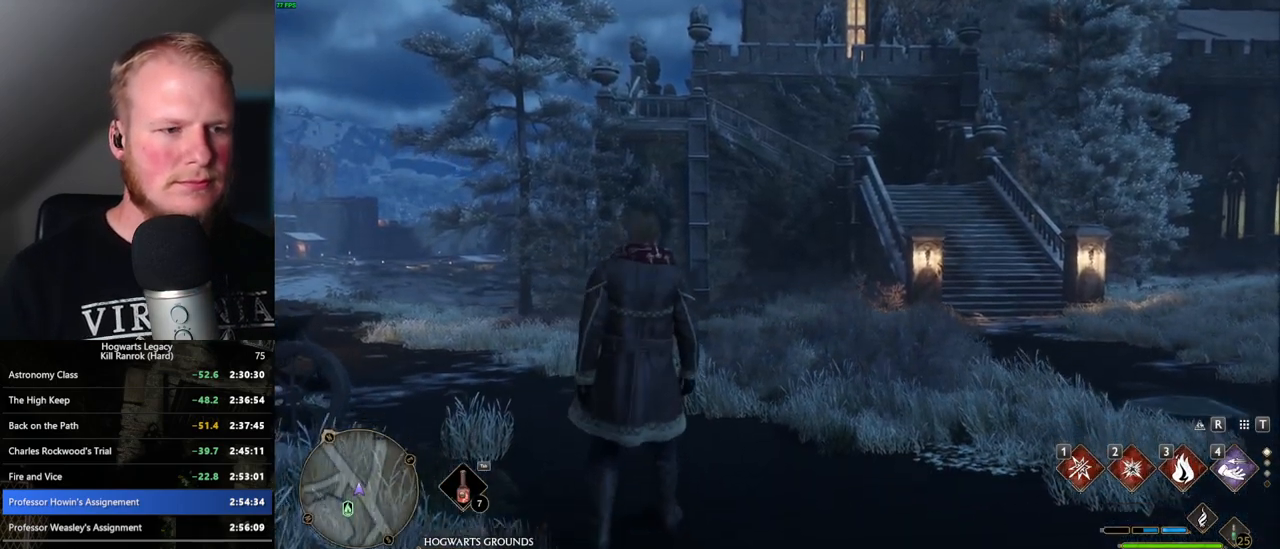
{"keys": ["s"], "mouse": [], "events": [[450, "space", "up"]]}
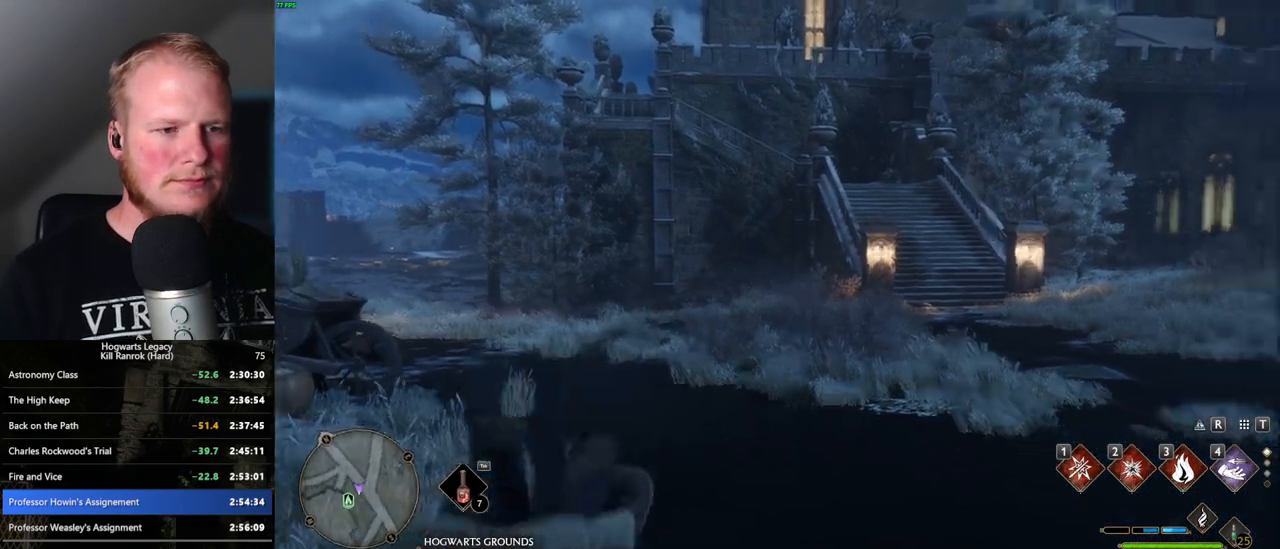
{"keys": ["d"], "mouse": [], "events": [[266, "s", "up"], [283, "d", "down"]]}
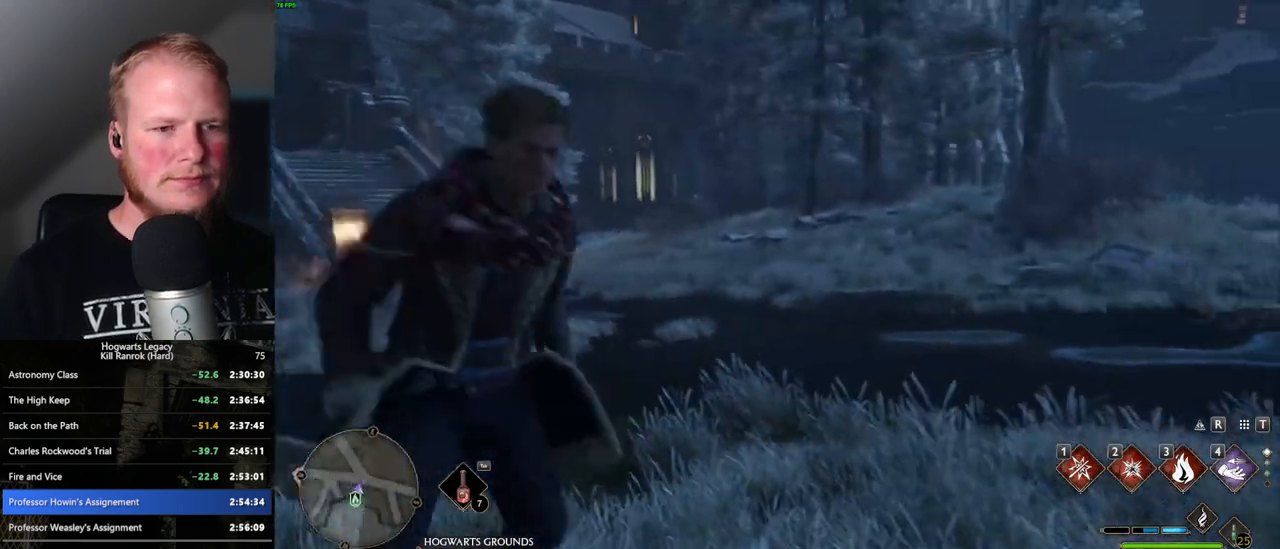
{"keys": ["w"], "mouse": [], "events": [[33, "shift_l", "down"], [200, "shift_l", "up"], [216, "w", "down"], [400, "d", "up"]]}
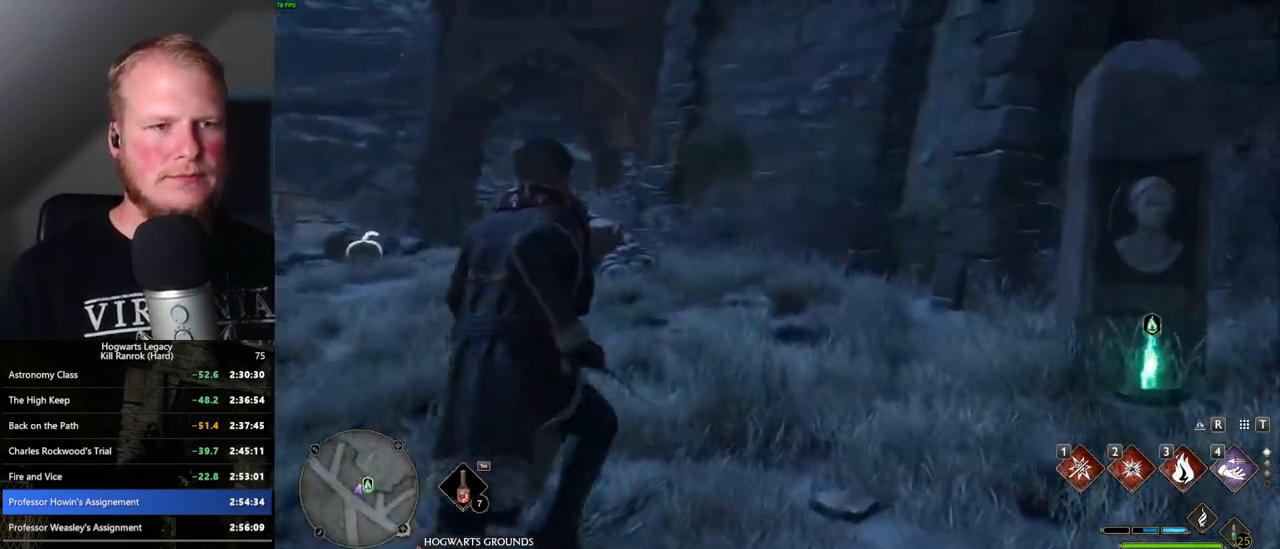
{"keys": ["w"], "mouse": [], "events": [[83, "a", "down"], [366, "a", "up"]]}
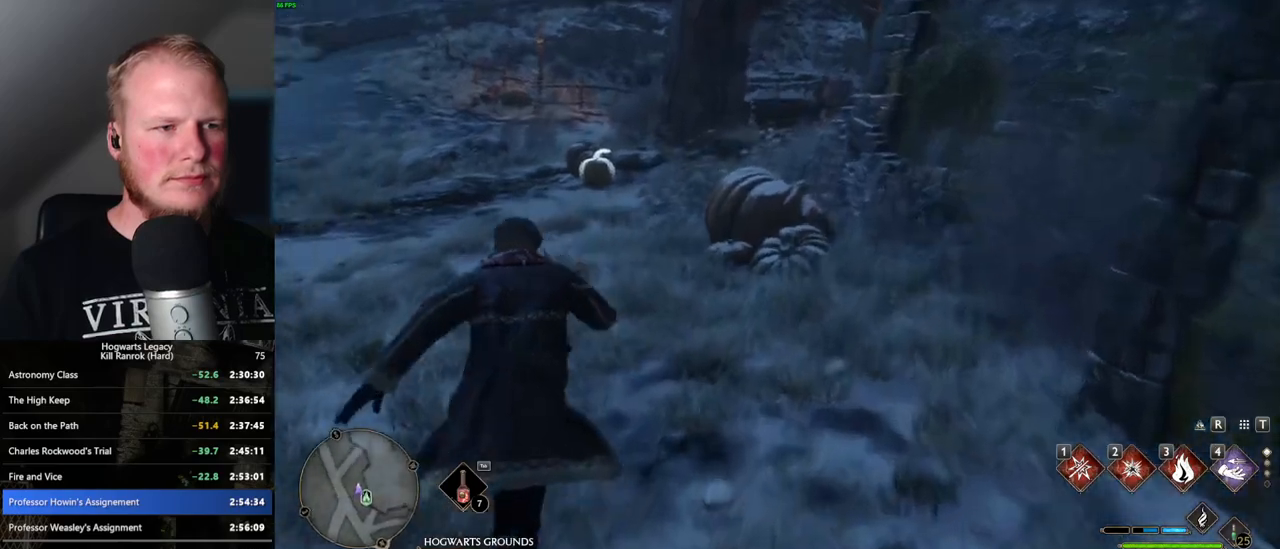
{"keys": ["a", "w"], "mouse": [], "events": [[350, "a", "down"]]}
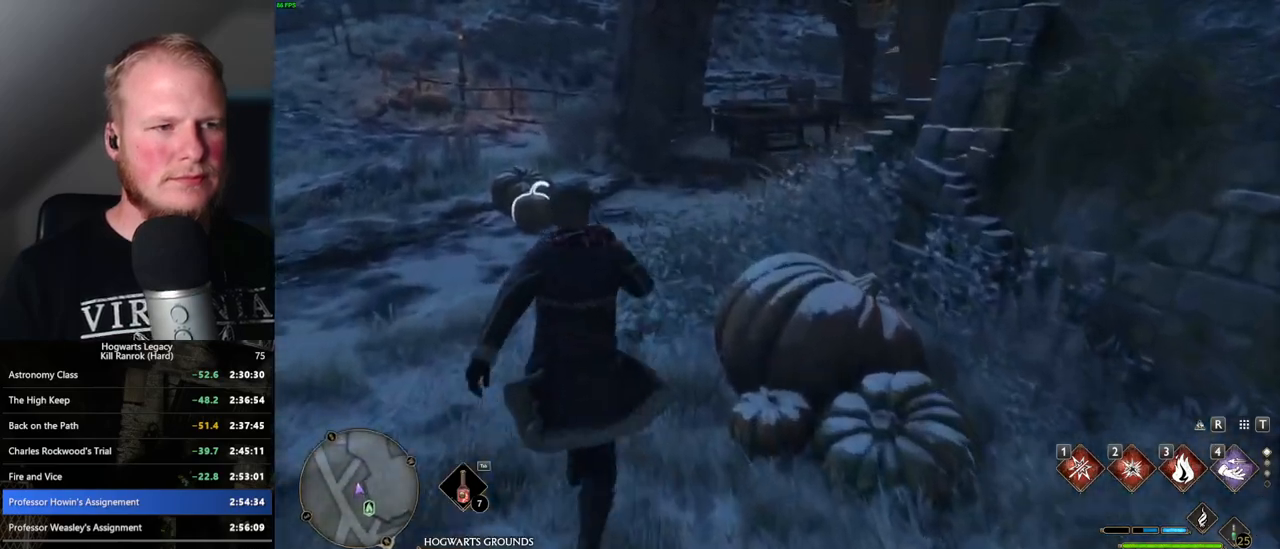
{"keys": ["w"], "mouse": [], "events": [[16, "a", "up"]]}
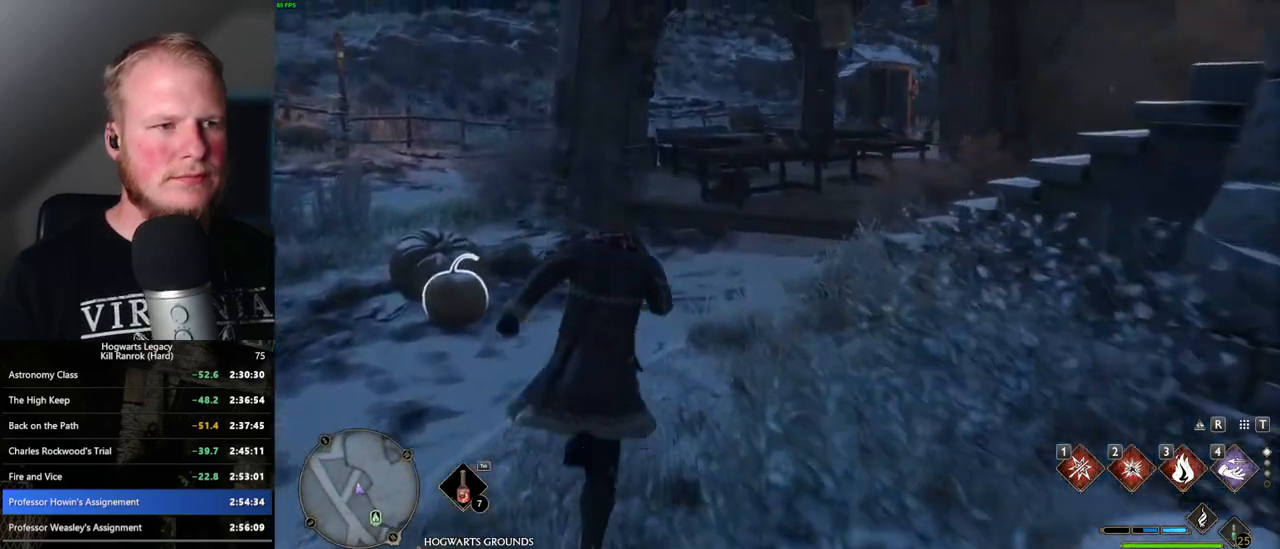
{"keys": [], "mouse": [], "events": [[350, "w", "up"]]}
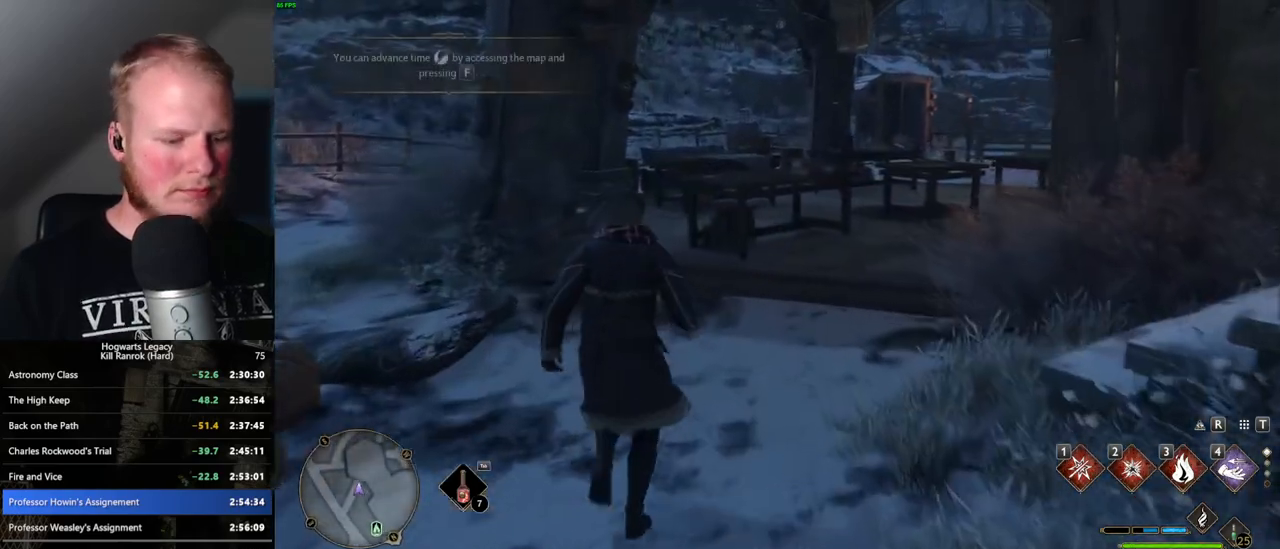
{"keys": [], "mouse": [], "events": [[50, "m", "down"], [116, "m", "up"]]}
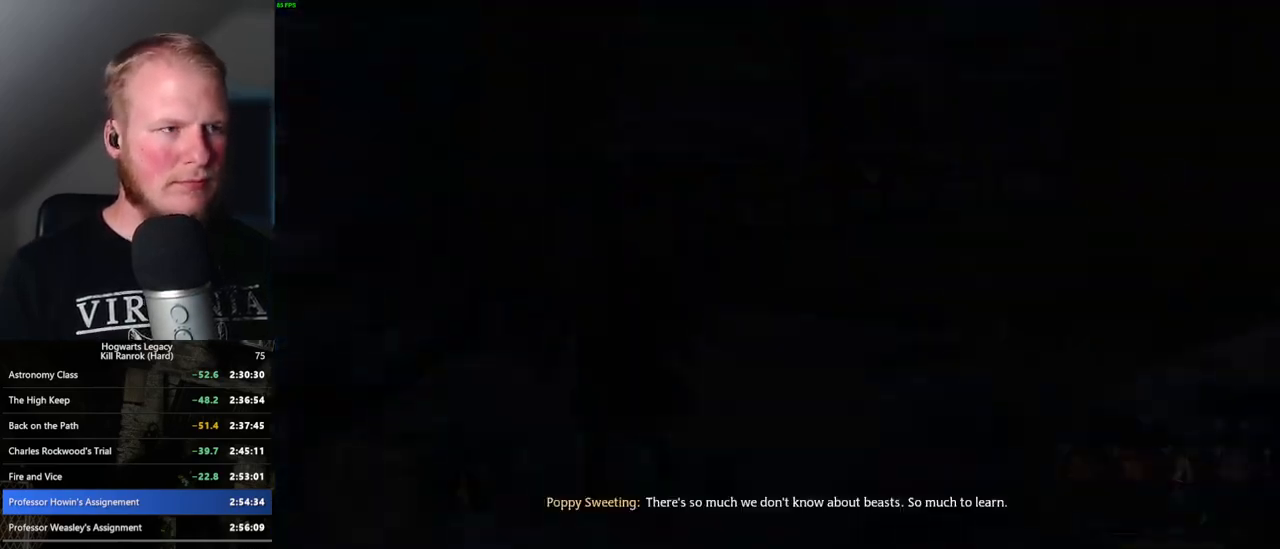
{"keys": [], "mouse": [], "events": []}
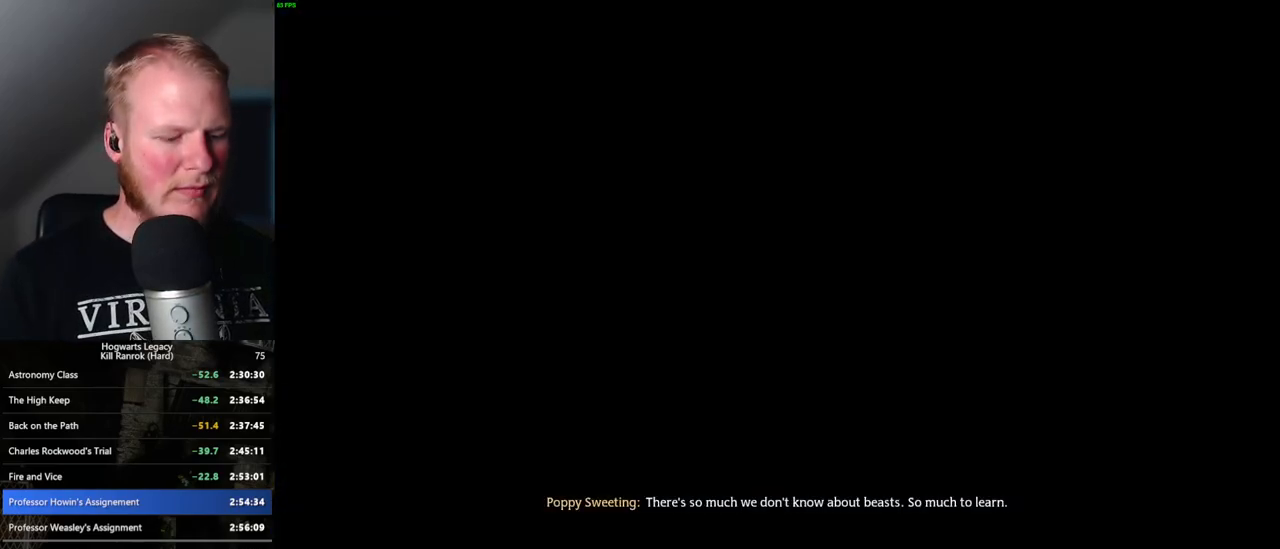
{"keys": [], "mouse": [], "events": []}
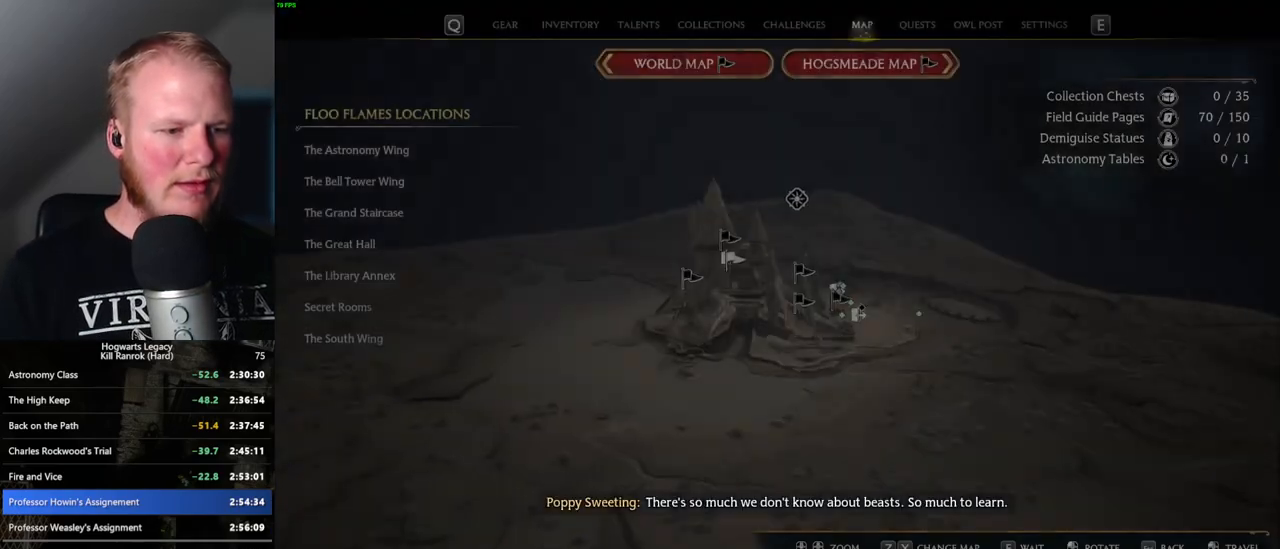
{"keys": [], "mouse": [], "events": [[183, "f", "down"], [250, "f", "up"]]}
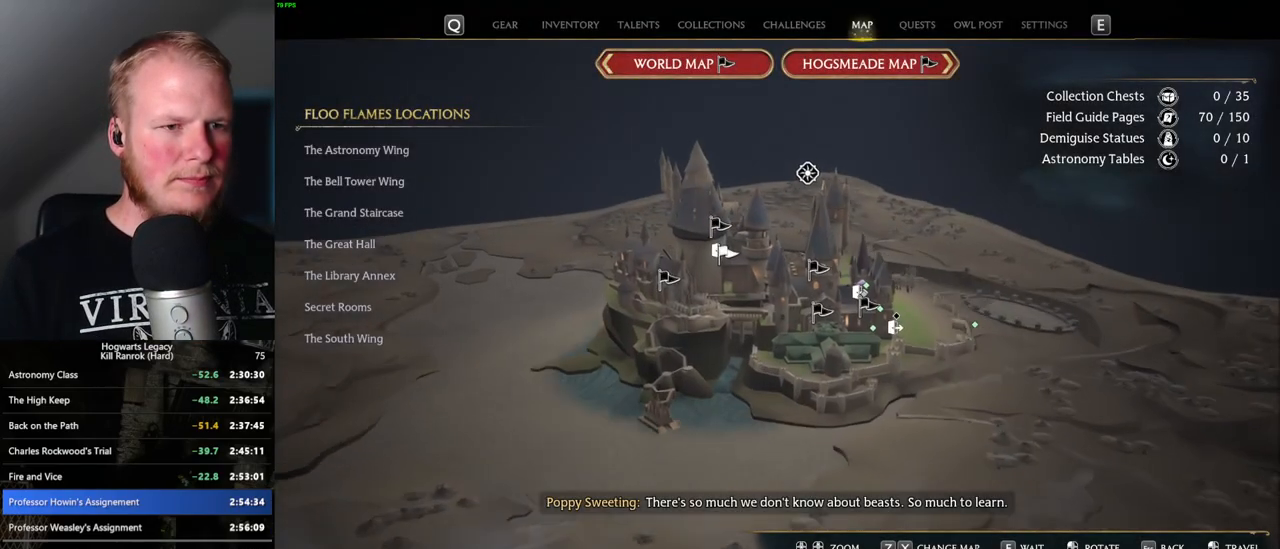
{"keys": ["f"], "mouse": [], "events": [[50, "f", "down"], [133, "f", "up"], [450, "f", "down"]]}
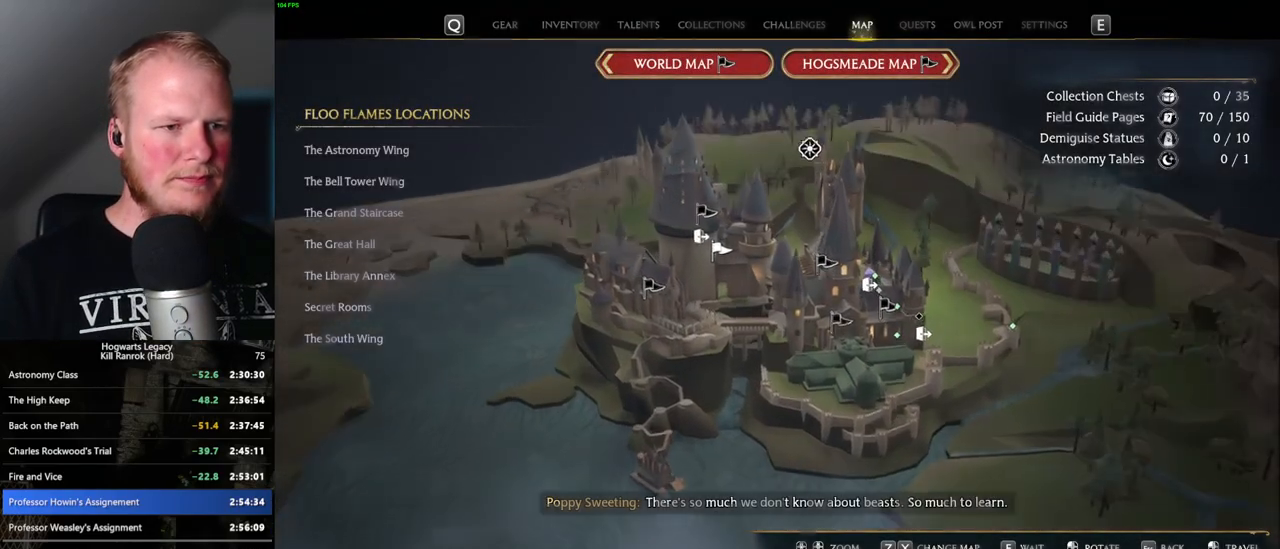
{"keys": [], "mouse": [], "events": [[50, "f", "up"], [316, "space", "down"], [416, "space", "up"]]}
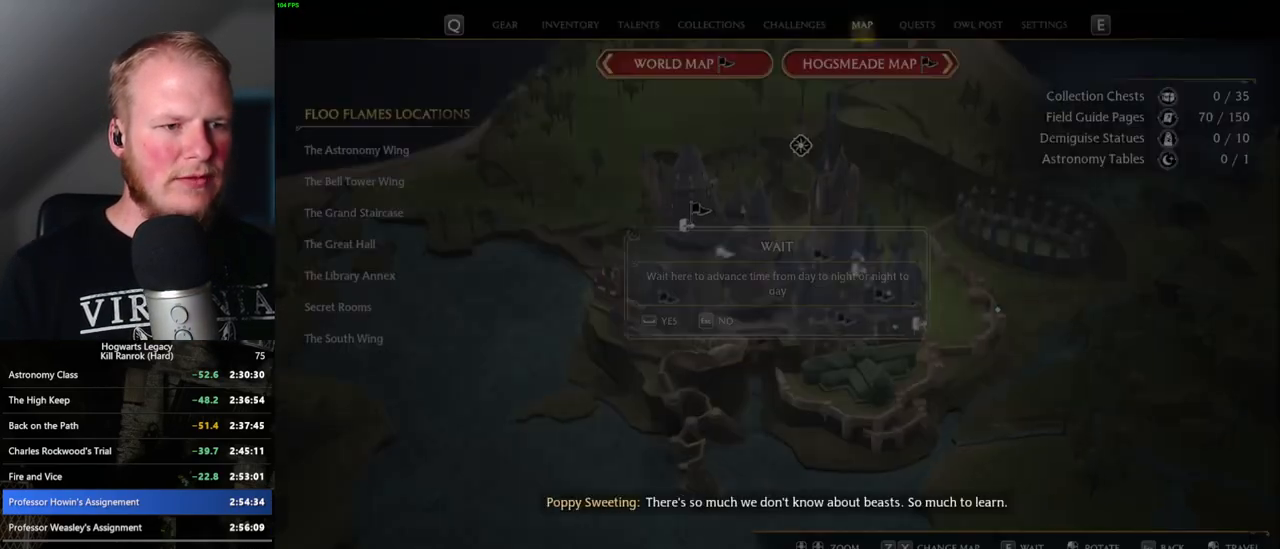
{"keys": [], "mouse": [], "events": []}
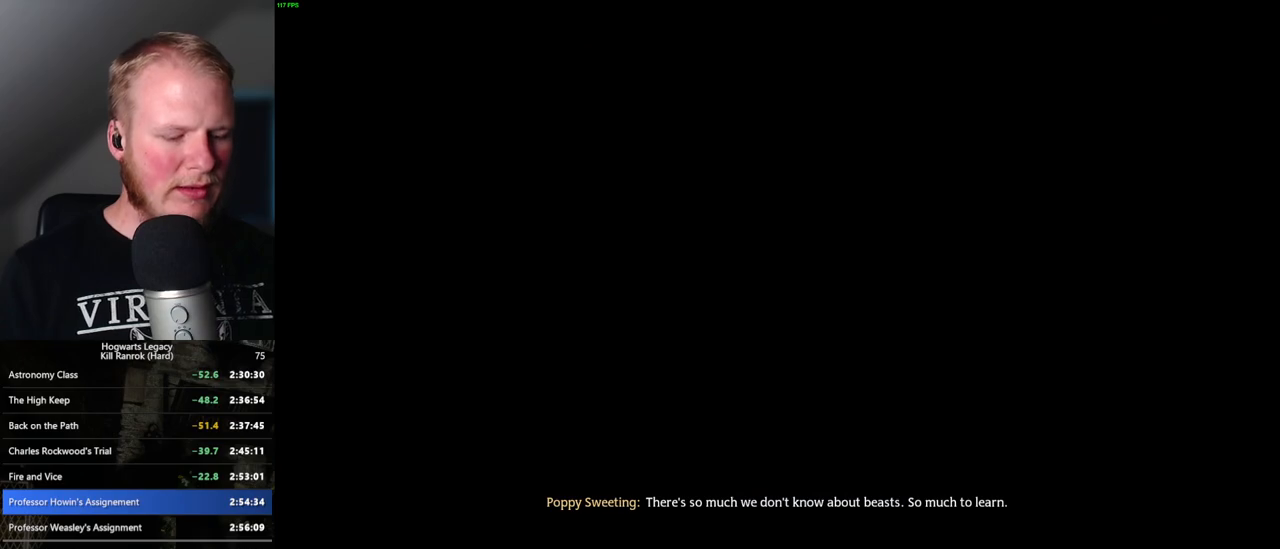
{"keys": [], "mouse": [], "events": []}
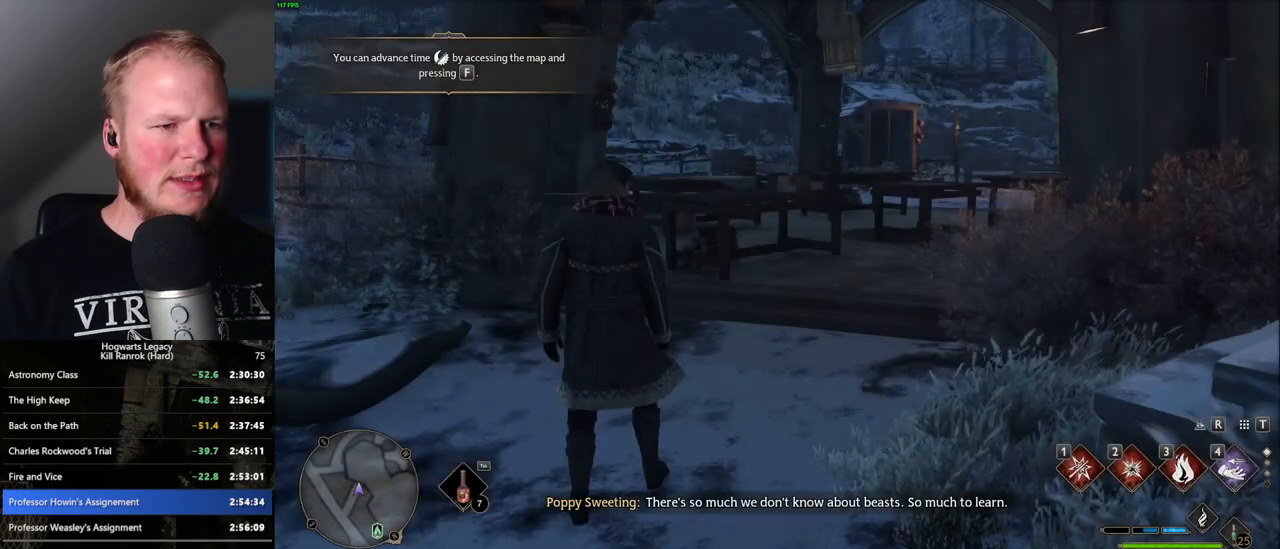
{"keys": [], "mouse": [], "events": [[66, "m", "down"], [183, "m", "up"]]}
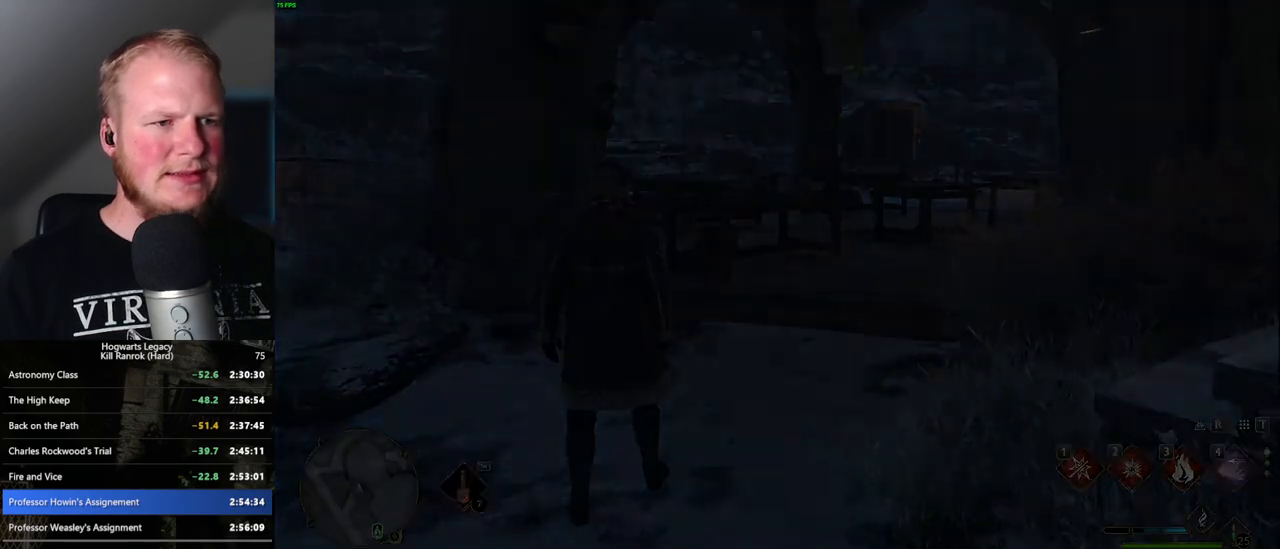
{"keys": [], "mouse": [], "events": []}
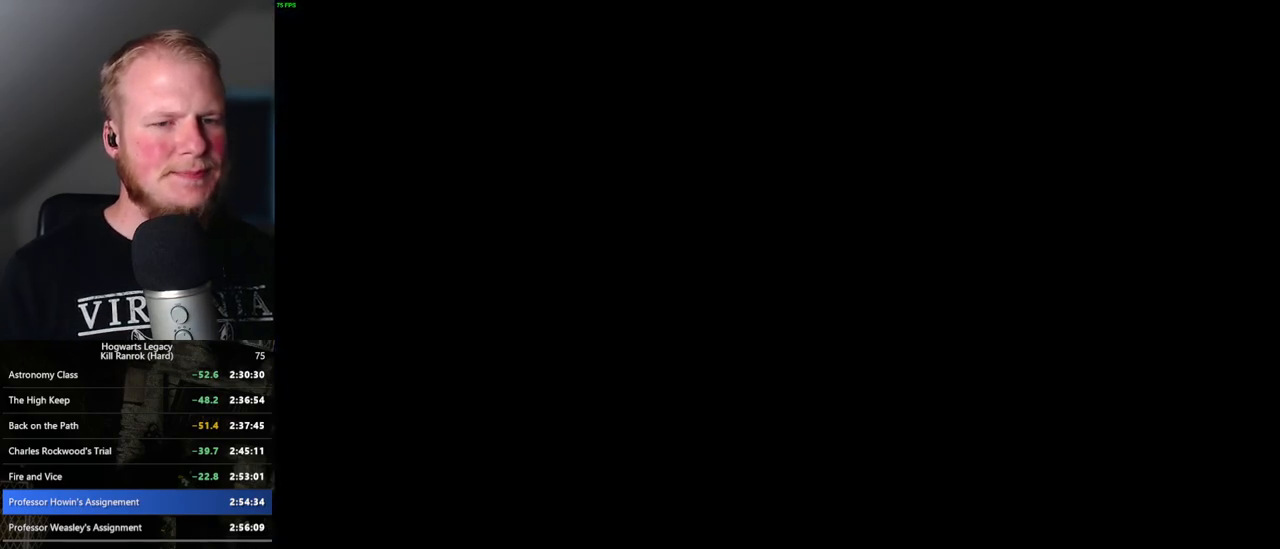
{"keys": [], "mouse": [], "events": []}
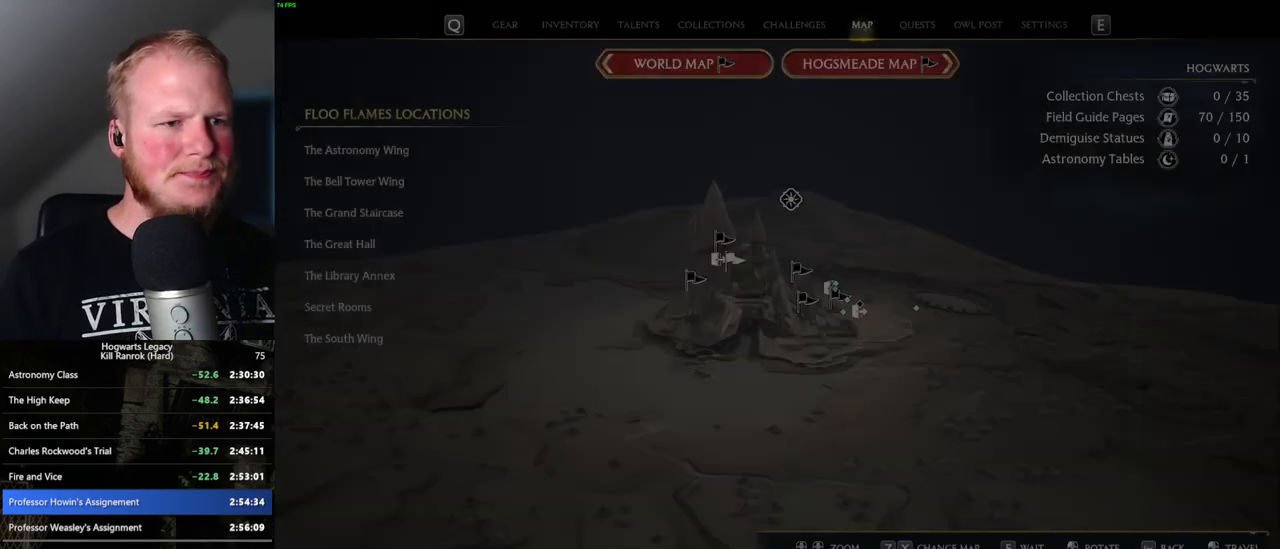
{"keys": [], "mouse": [], "events": [[166, "f", "down"], [266, "f", "up"]]}
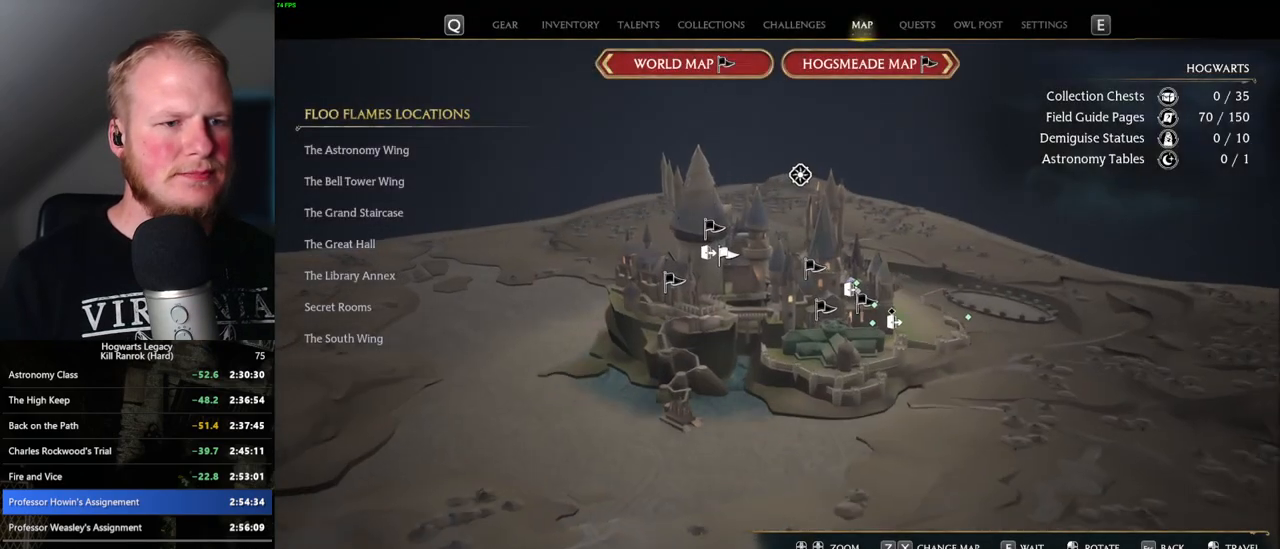
{"keys": ["f"], "mouse": [], "events": [[66, "f", "down"], [133, "f", "up"], [500, "f", "down"]]}
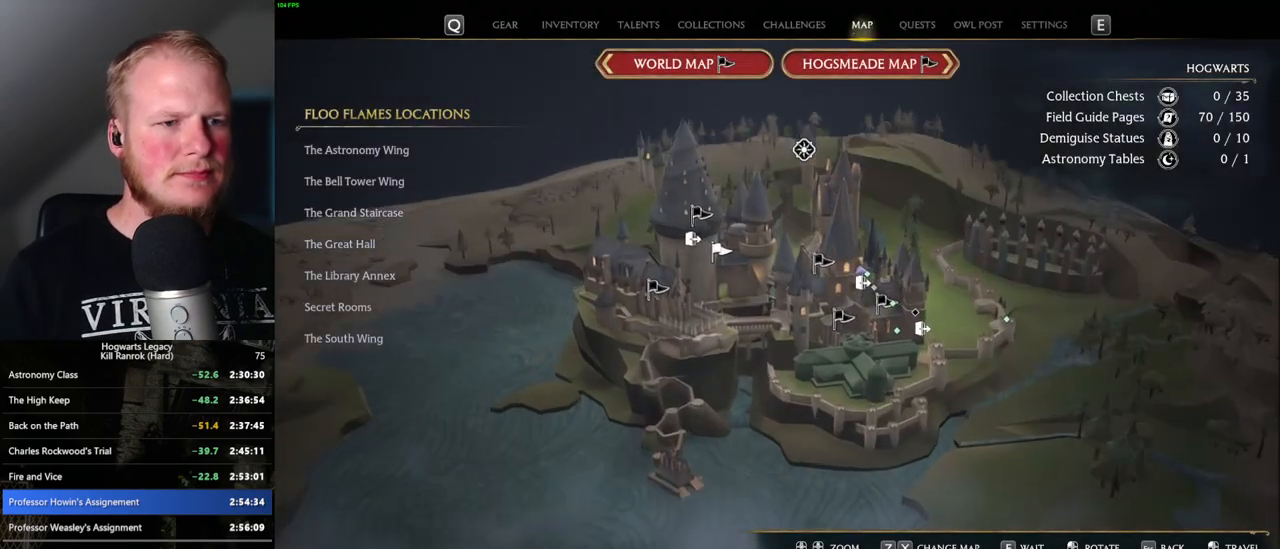
{"keys": ["space"], "mouse": [], "events": [[33, "f", "up"], [466, "space", "down"]]}